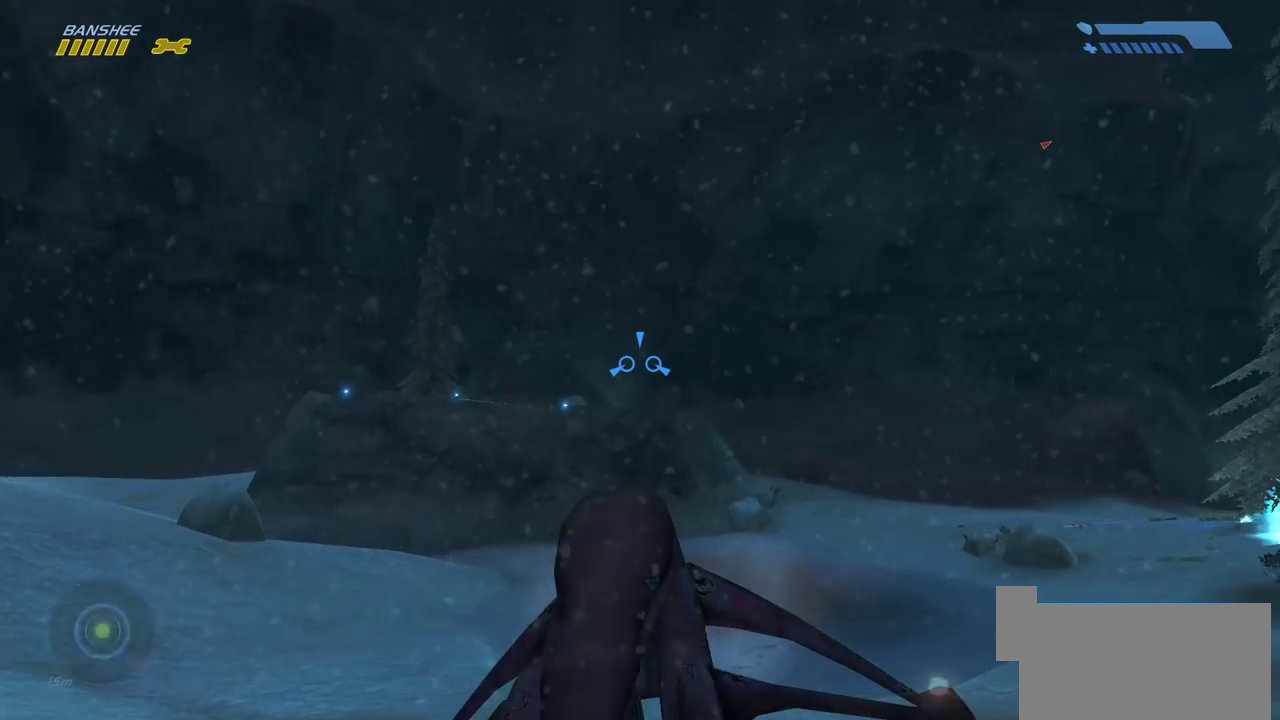
Gameplay with keyboard and mouse; each line is a JSON object with the keys and mouse buttons held at the frame after it. "events" lists presses ("down") and releases ("up") of "a", "ctrl", "d", "e", "f", "q", "r", "s", "shift", "space", "tab", "w", "mouse_left", "mouse_wheel", "mouse_right" and "mouse_mb5" between this image and that frame as [ms after this image, input, new state], when the widget could be followed in between. "mouse_left", "mouse_wheel", "mouse_right", "mouse_mb5" = the "left", "wheel", "right", "mb5" buttons of the "mouse" list. No other keys are recorded. "wheel" means that the mouse wheel is clicked or scrolled. Mouse movement is not recorded. Not read: mouse_mb4.
{"keys": ["w"], "mouse": [], "events": []}
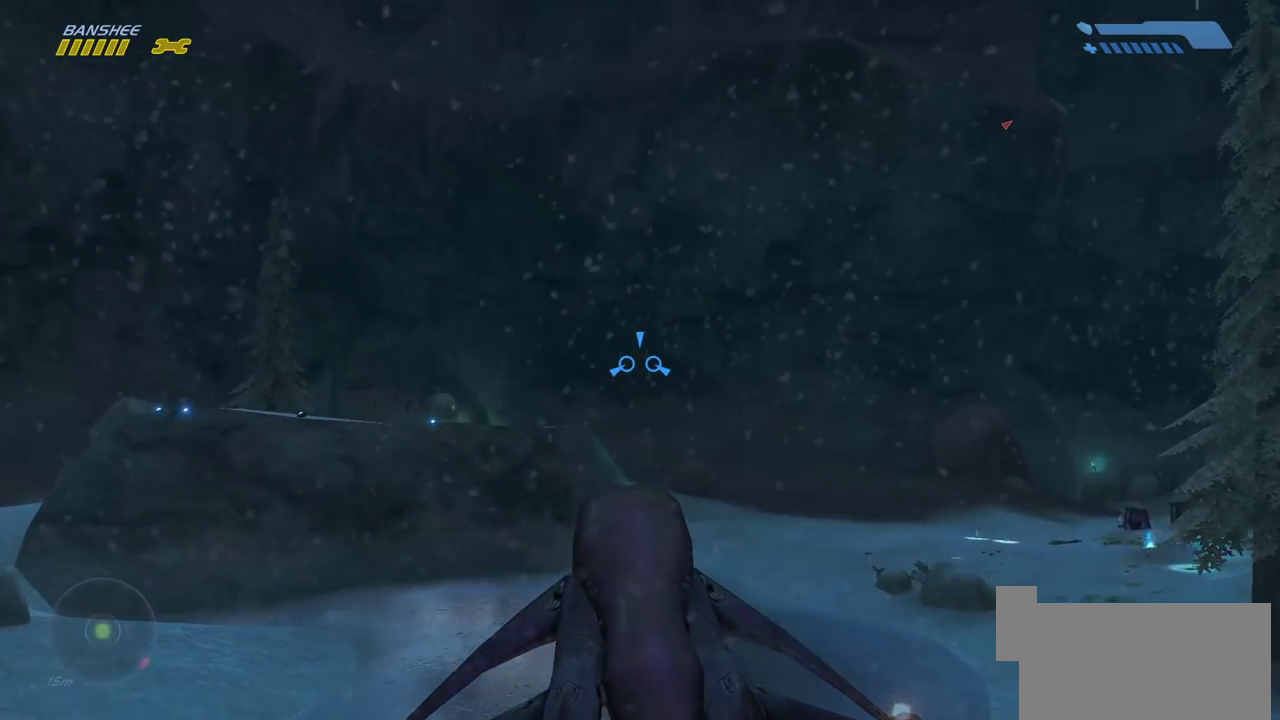
{"keys": ["w"], "mouse": [], "events": []}
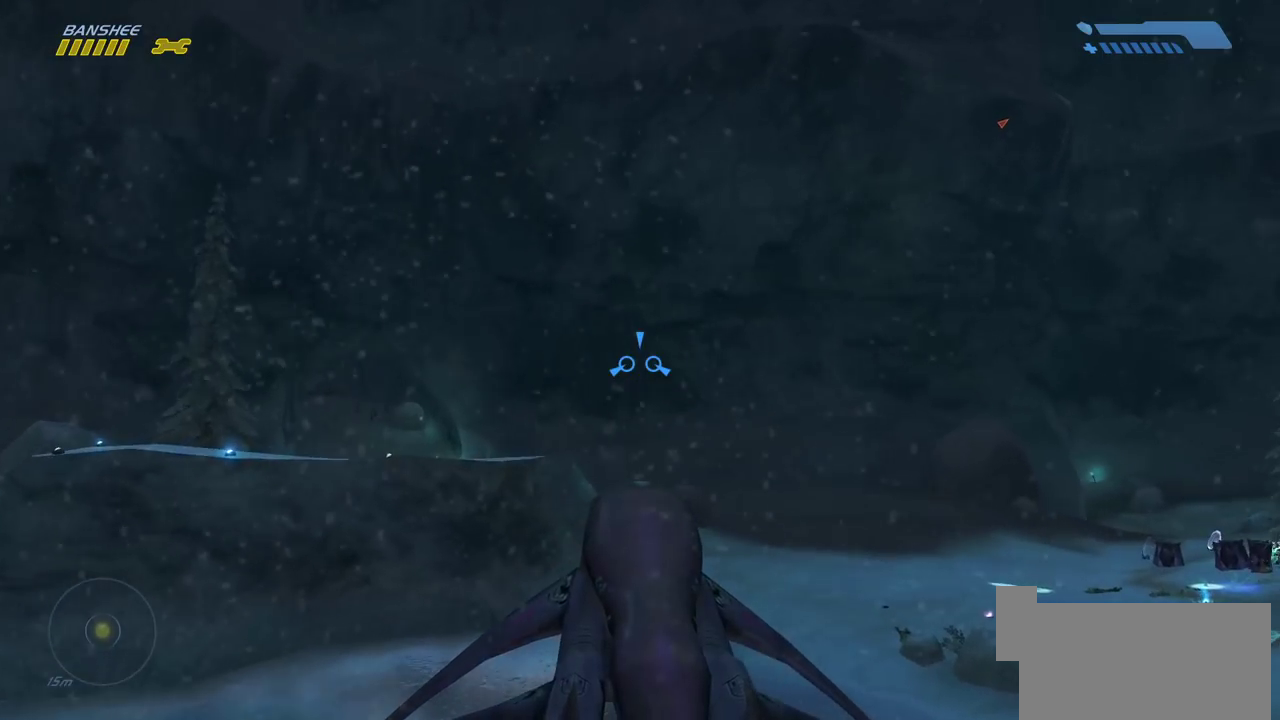
{"keys": ["w"], "mouse": [], "events": []}
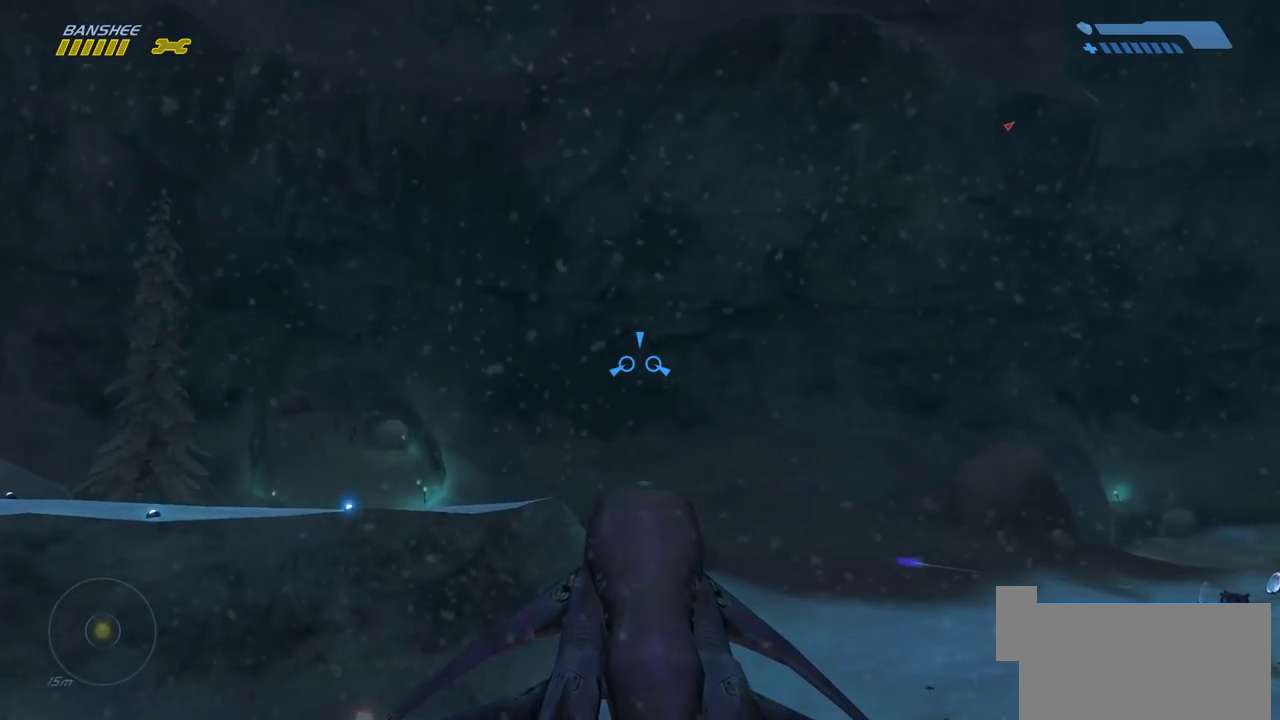
{"keys": ["w"], "mouse": [], "events": []}
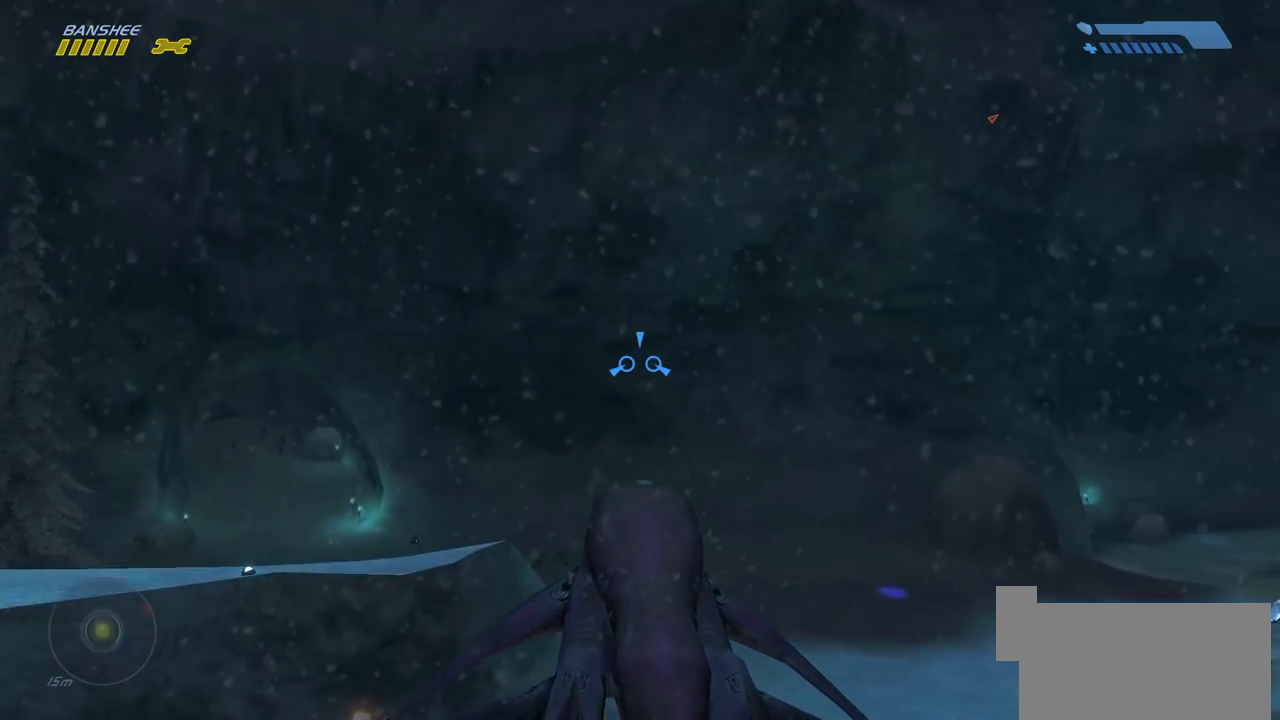
{"keys": ["w"], "mouse": [], "events": []}
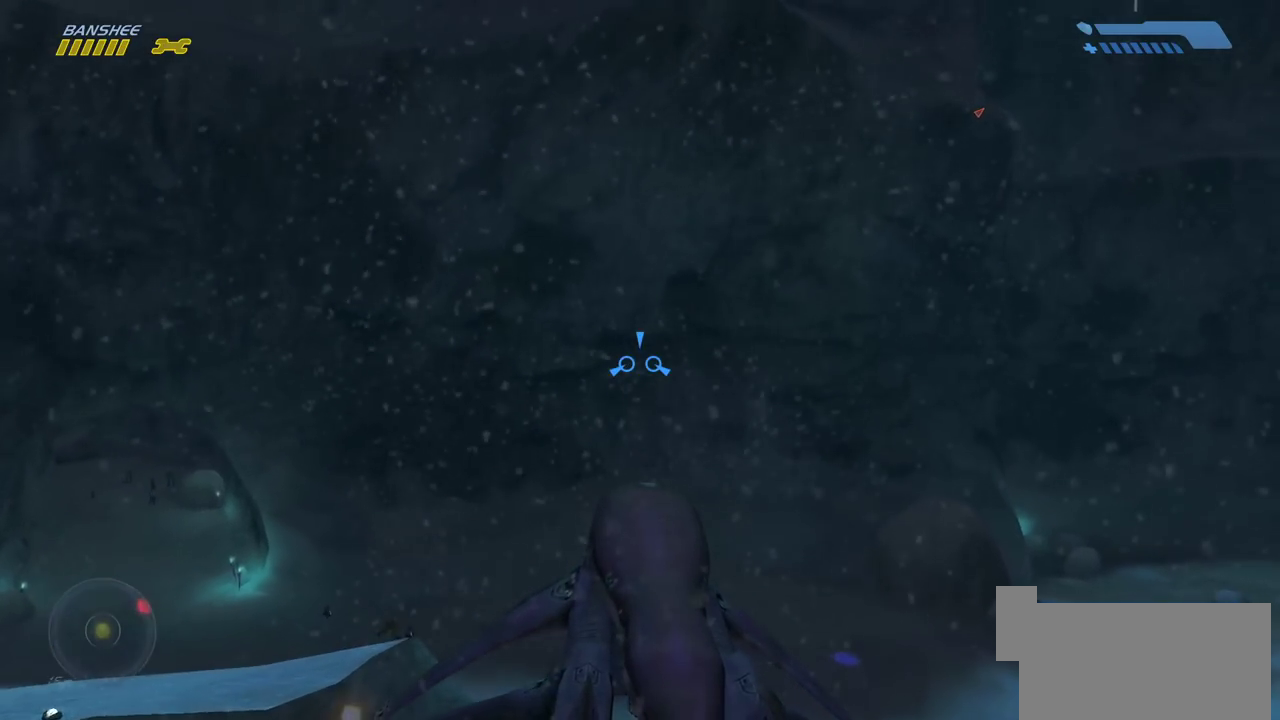
{"keys": ["w"], "mouse": [], "events": []}
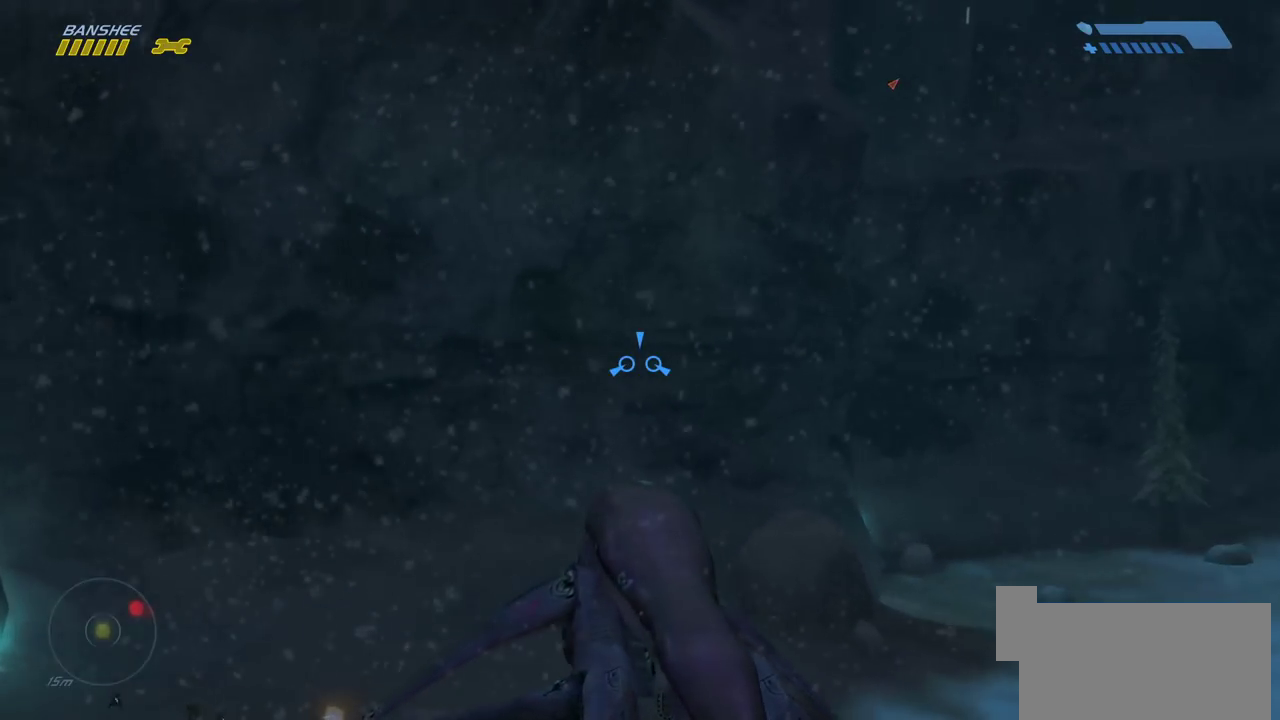
{"keys": ["w"], "mouse": [], "events": []}
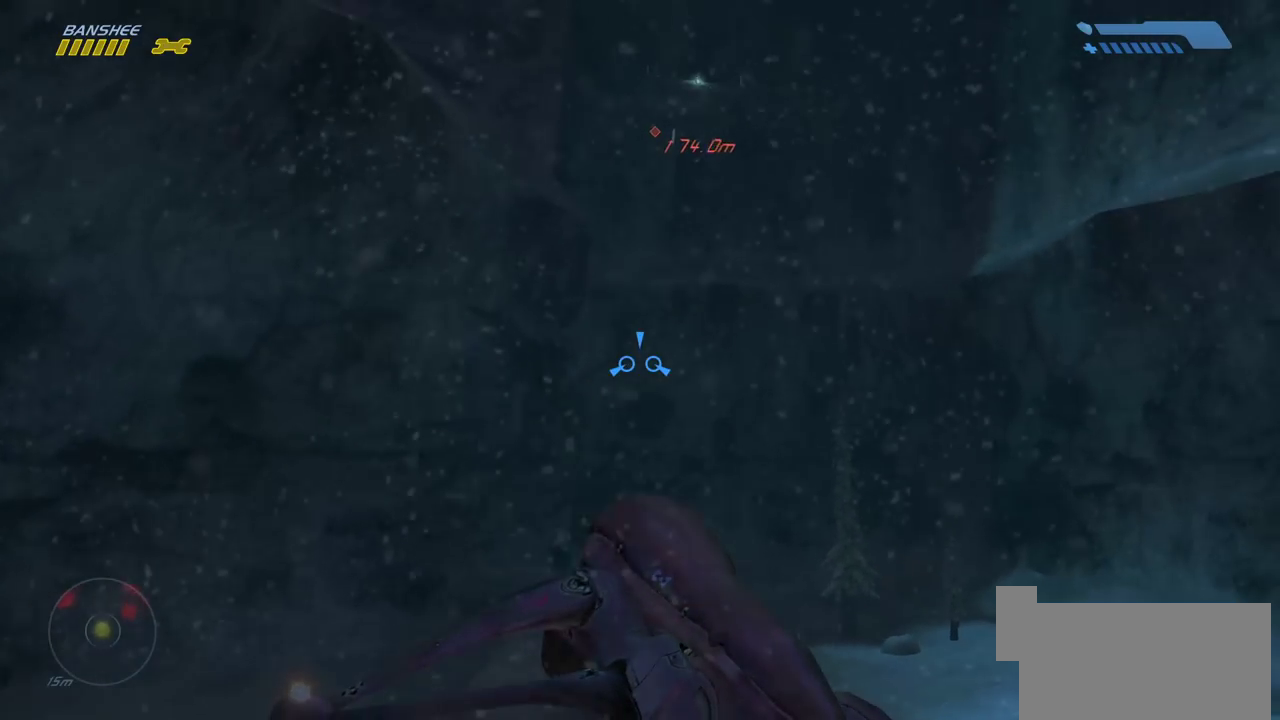
{"keys": ["w"], "mouse": [], "events": []}
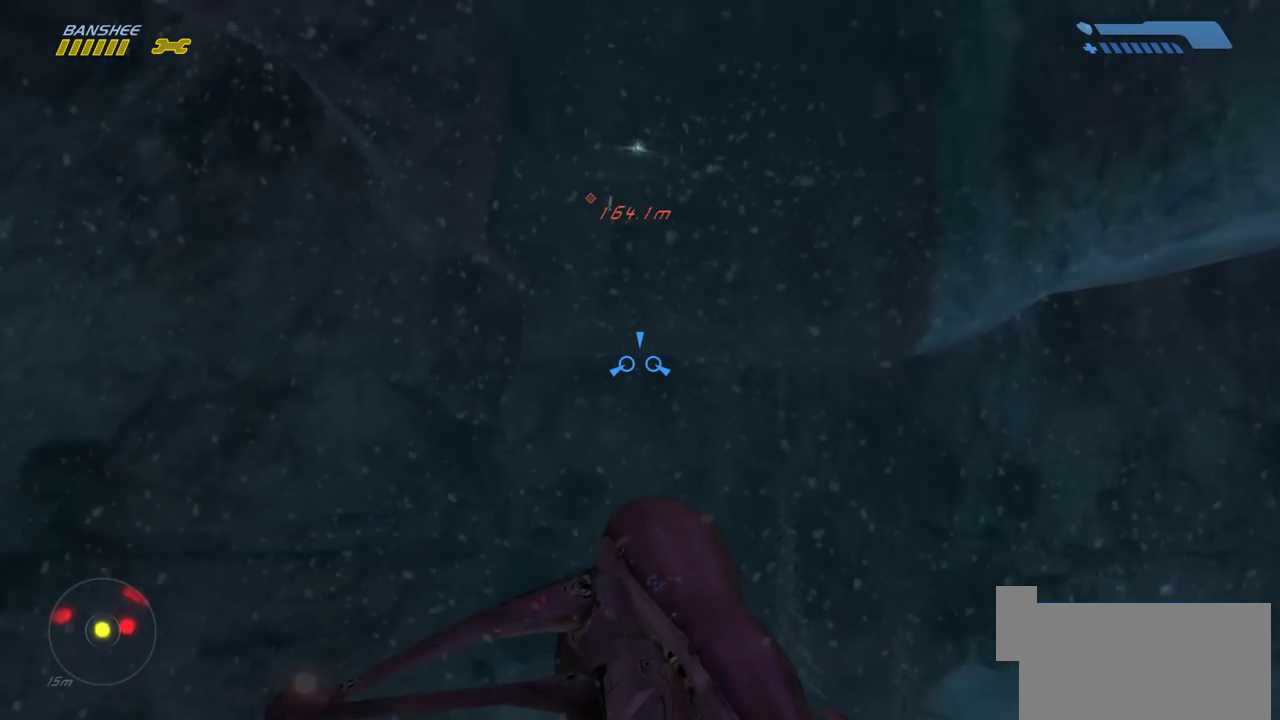
{"keys": ["w"], "mouse": [], "events": []}
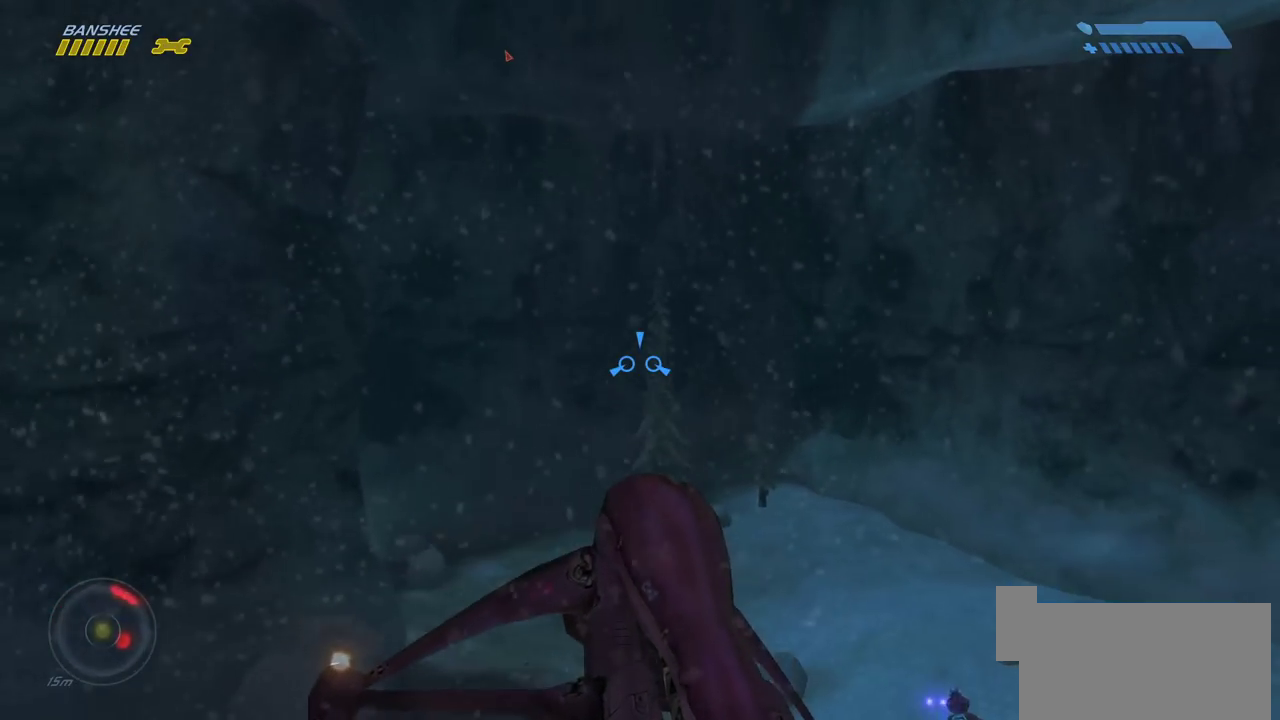
{"keys": ["w"], "mouse": [], "events": []}
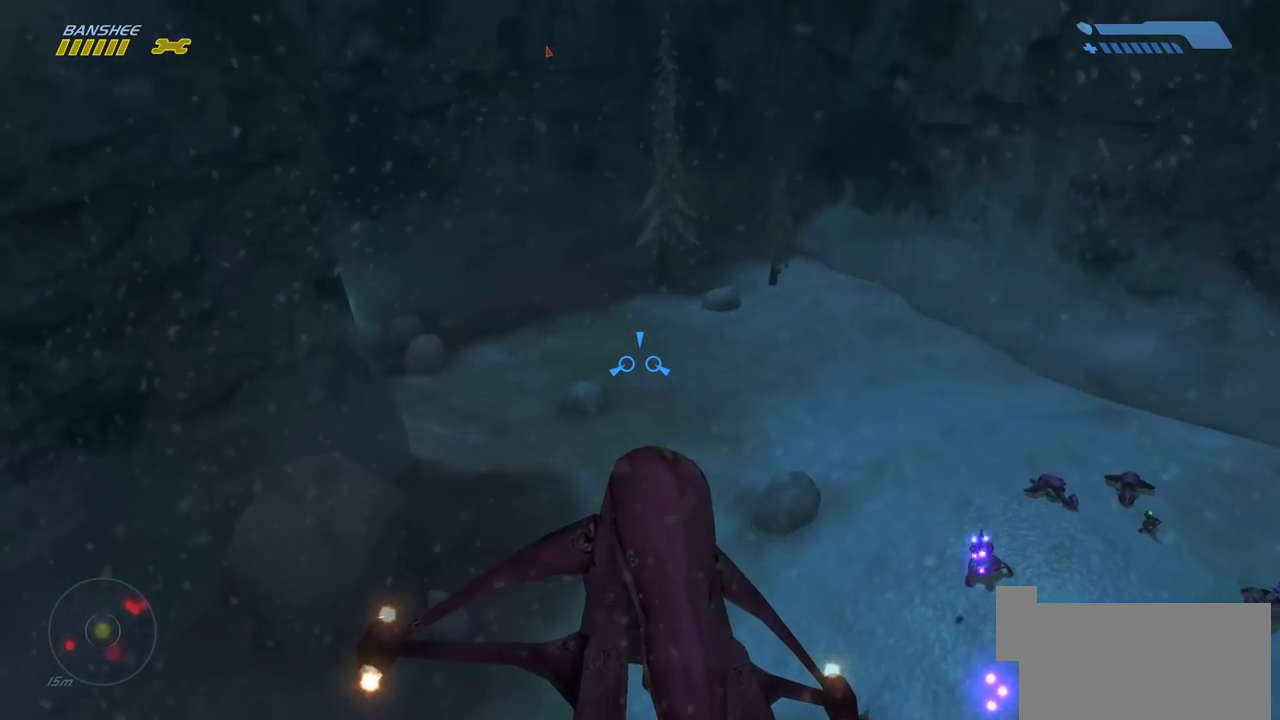
{"keys": ["w"], "mouse": [], "events": []}
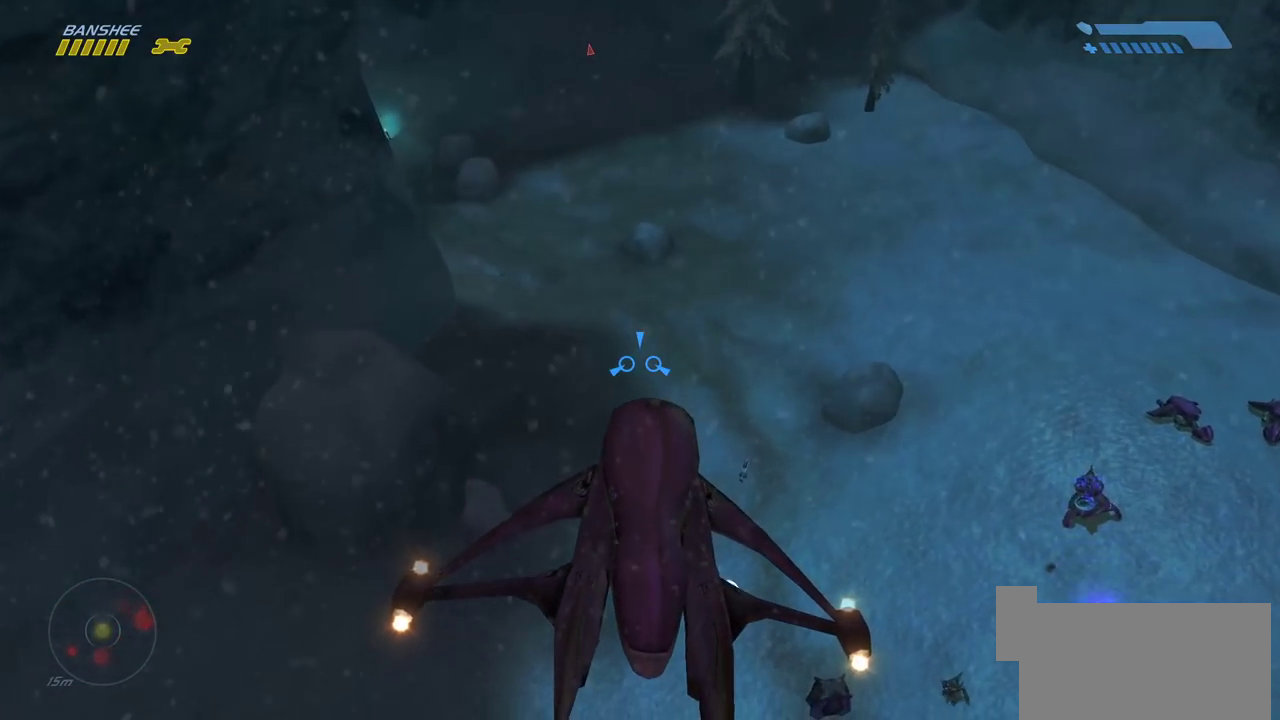
{"keys": ["w"], "mouse": [], "events": []}
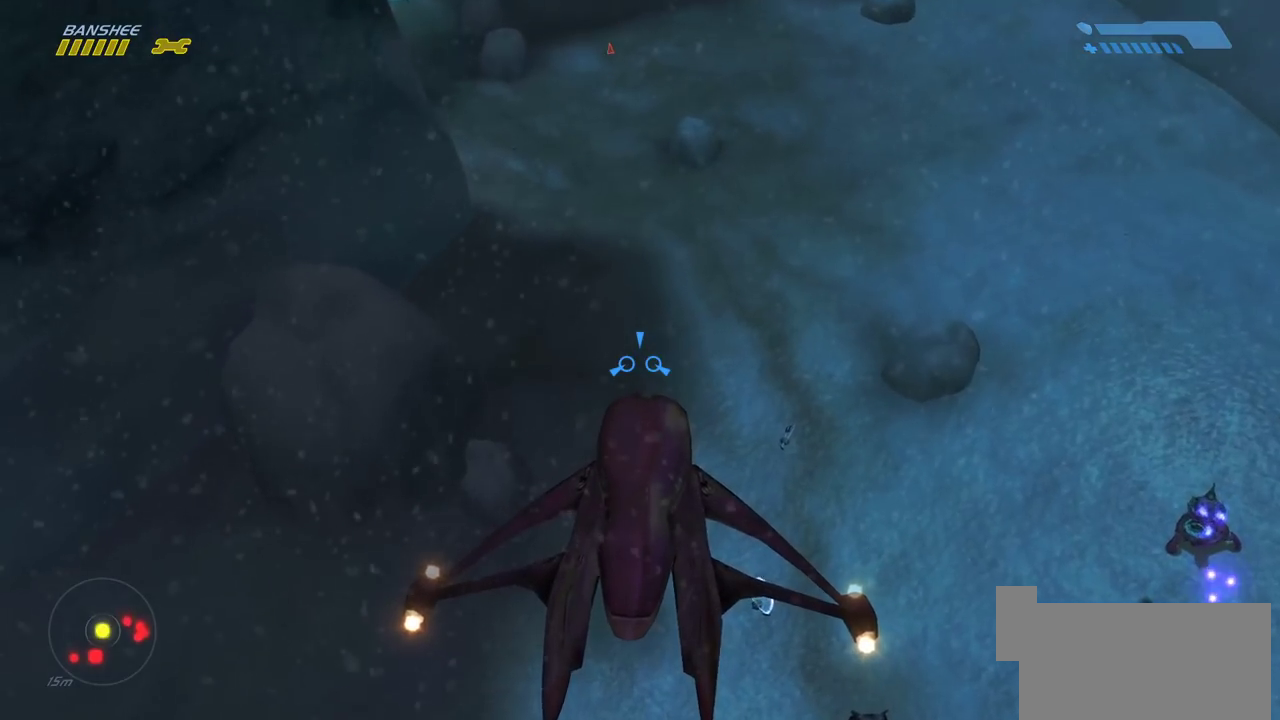
{"keys": ["w"], "mouse": [], "events": []}
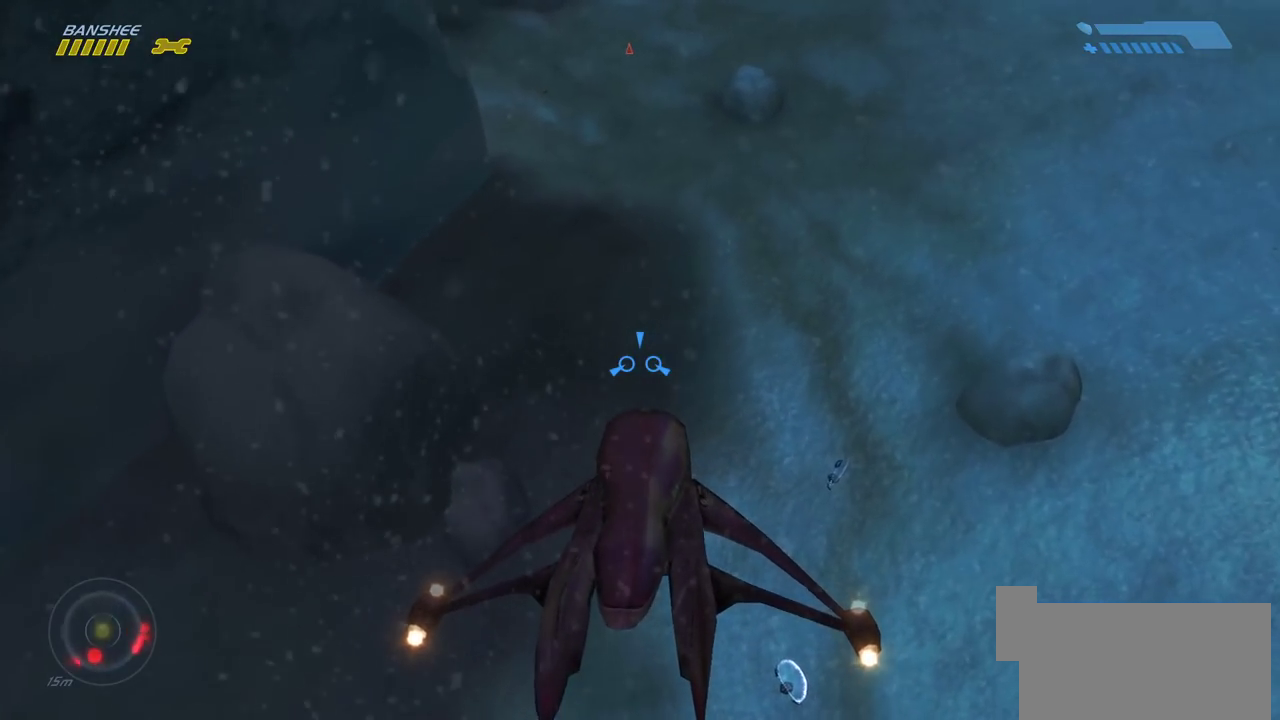
{"keys": ["w"], "mouse": [], "events": []}
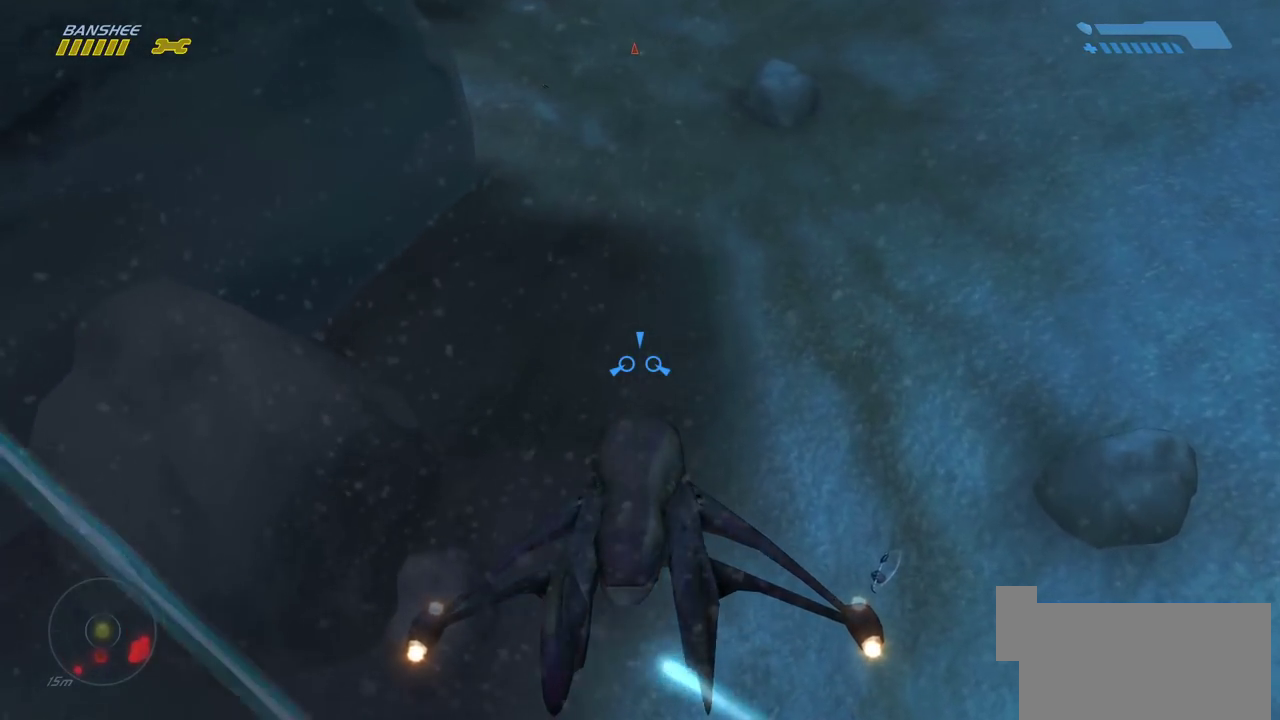
{"keys": ["w"], "mouse": [], "events": []}
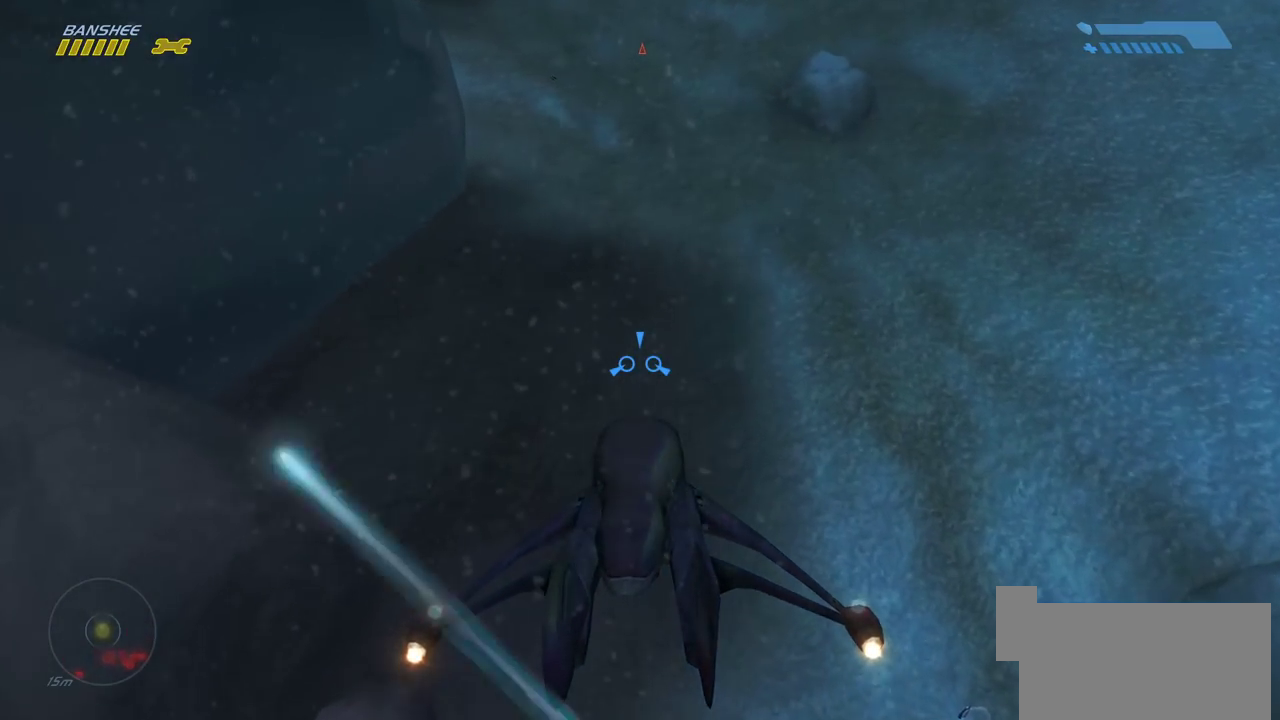
{"keys": ["w"], "mouse": [], "events": []}
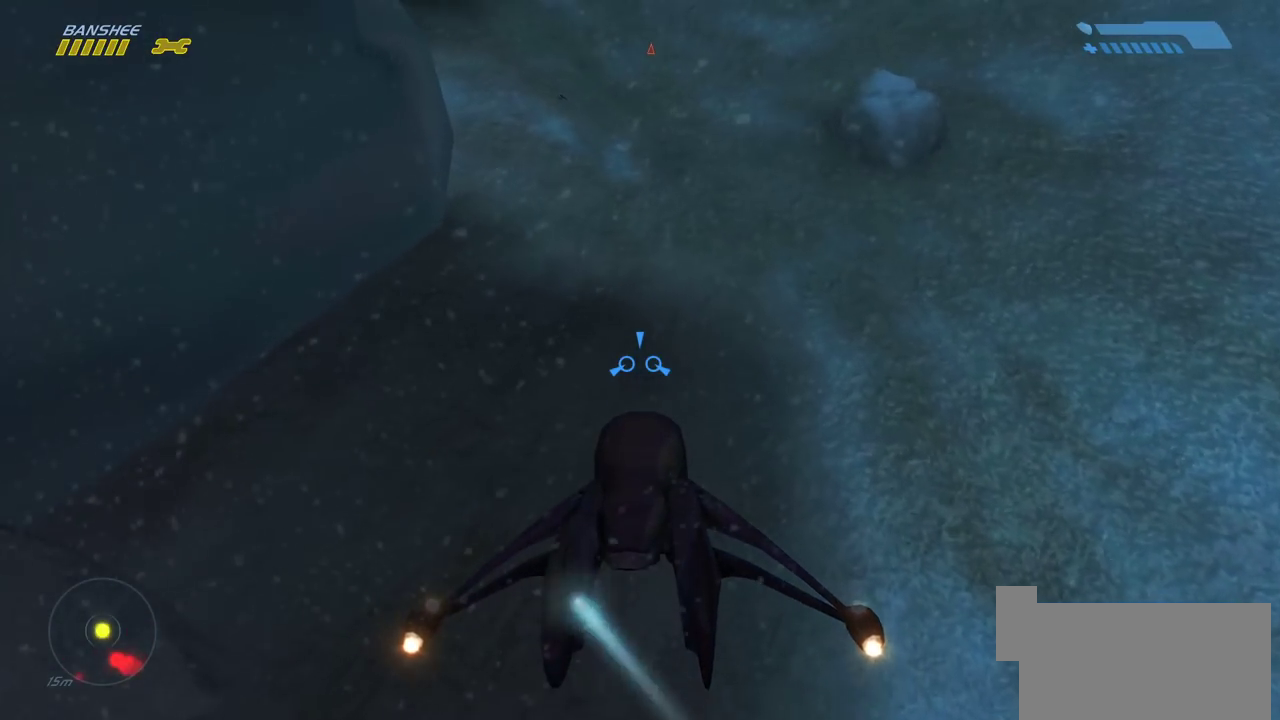
{"keys": ["w"], "mouse": [], "events": []}
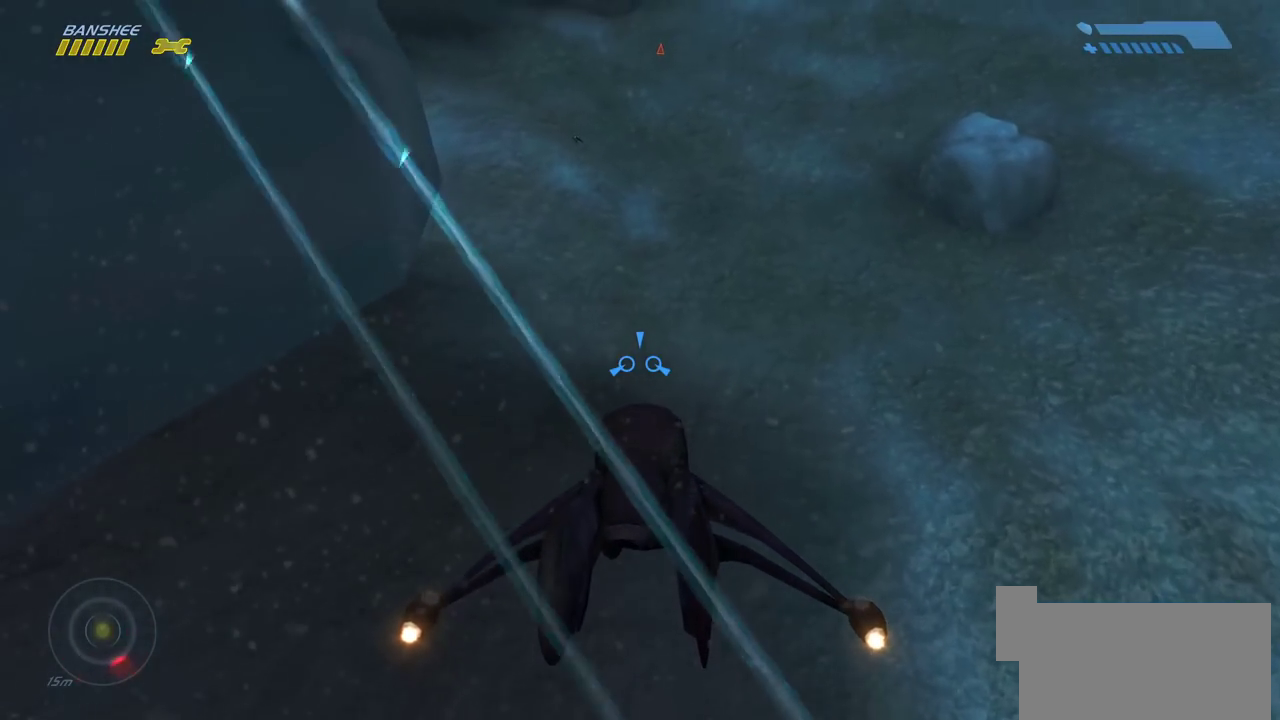
{"keys": ["w"], "mouse": [], "events": []}
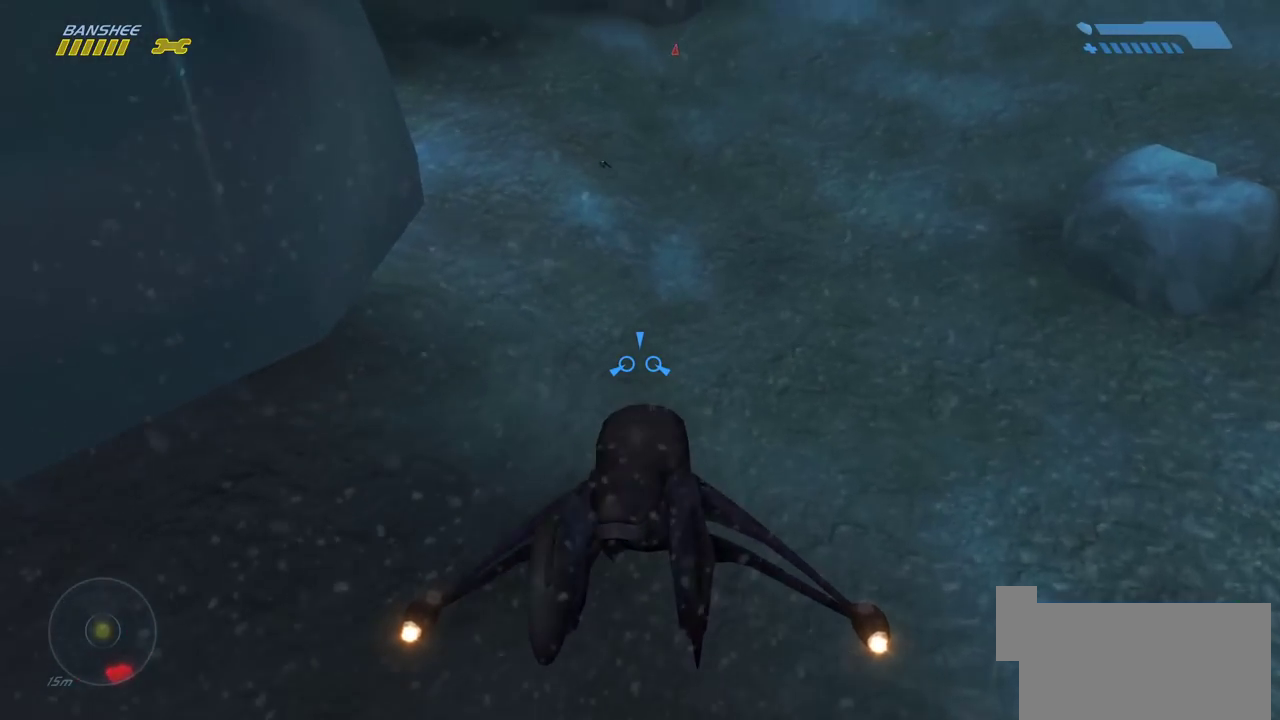
{"keys": ["w"], "mouse": [], "events": []}
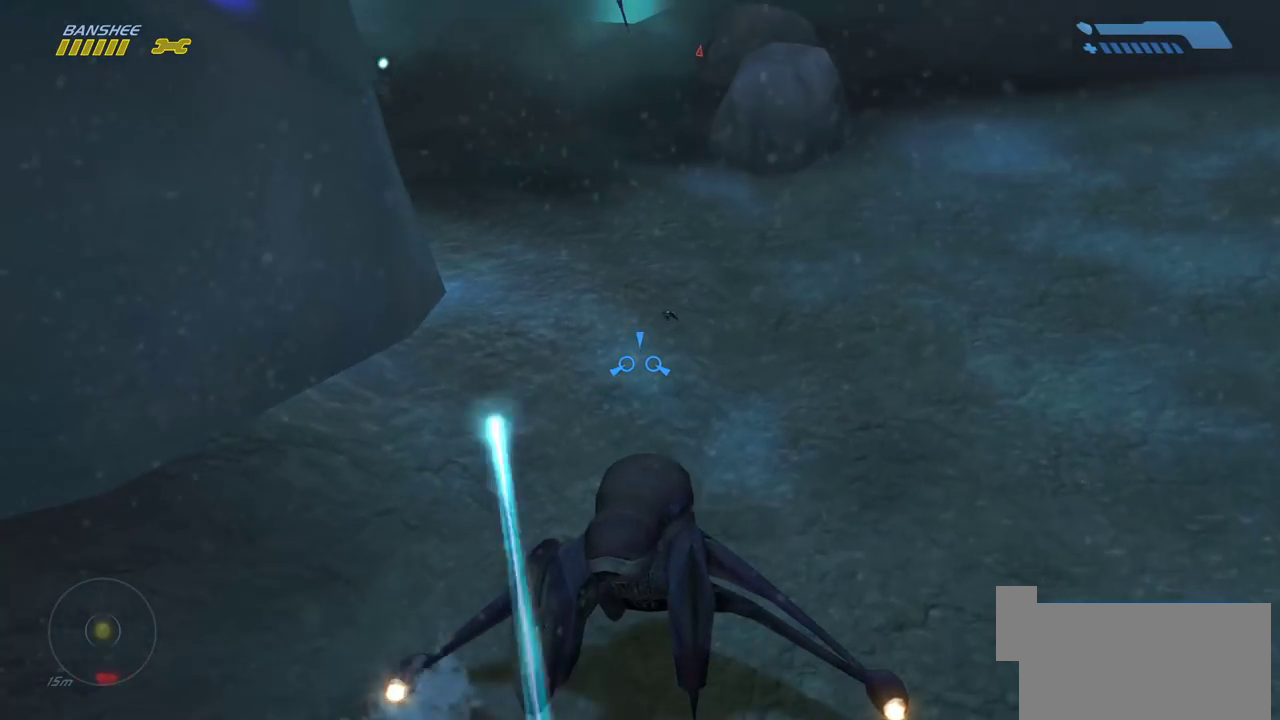
{"keys": ["w"], "mouse": [], "events": []}
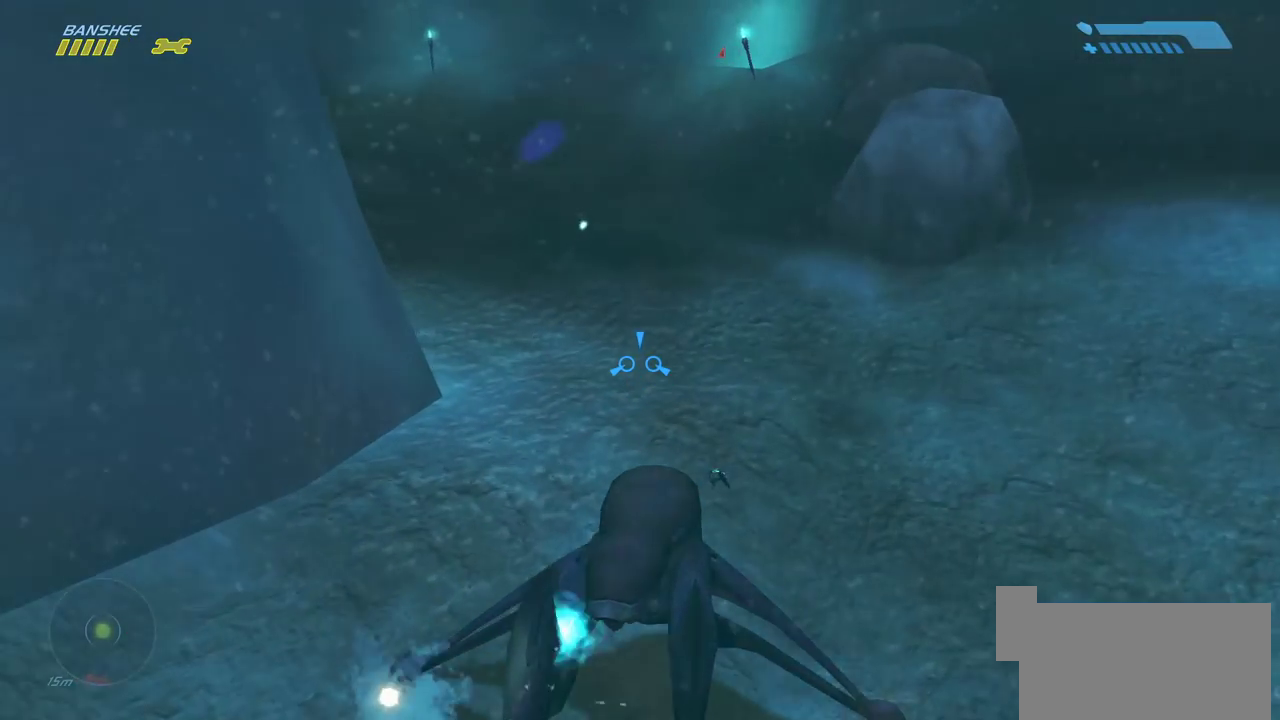
{"keys": ["w"], "mouse": [], "events": []}
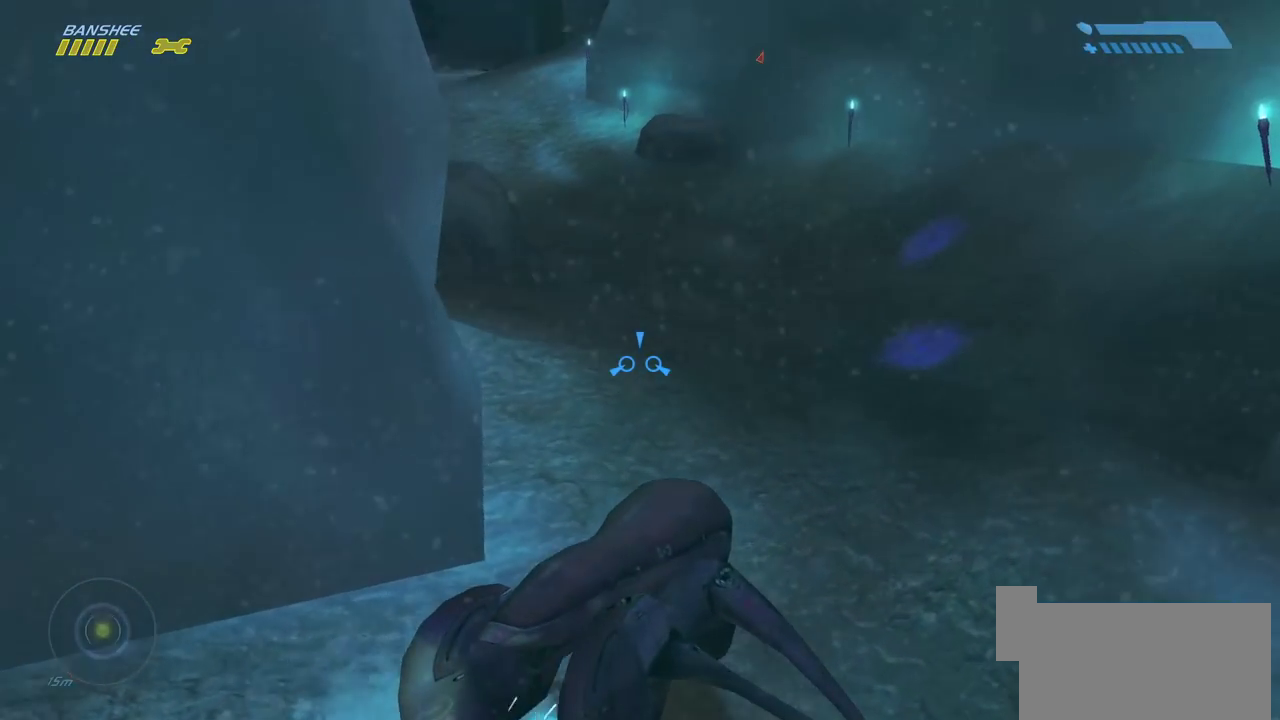
{"keys": ["w"], "mouse": [], "events": []}
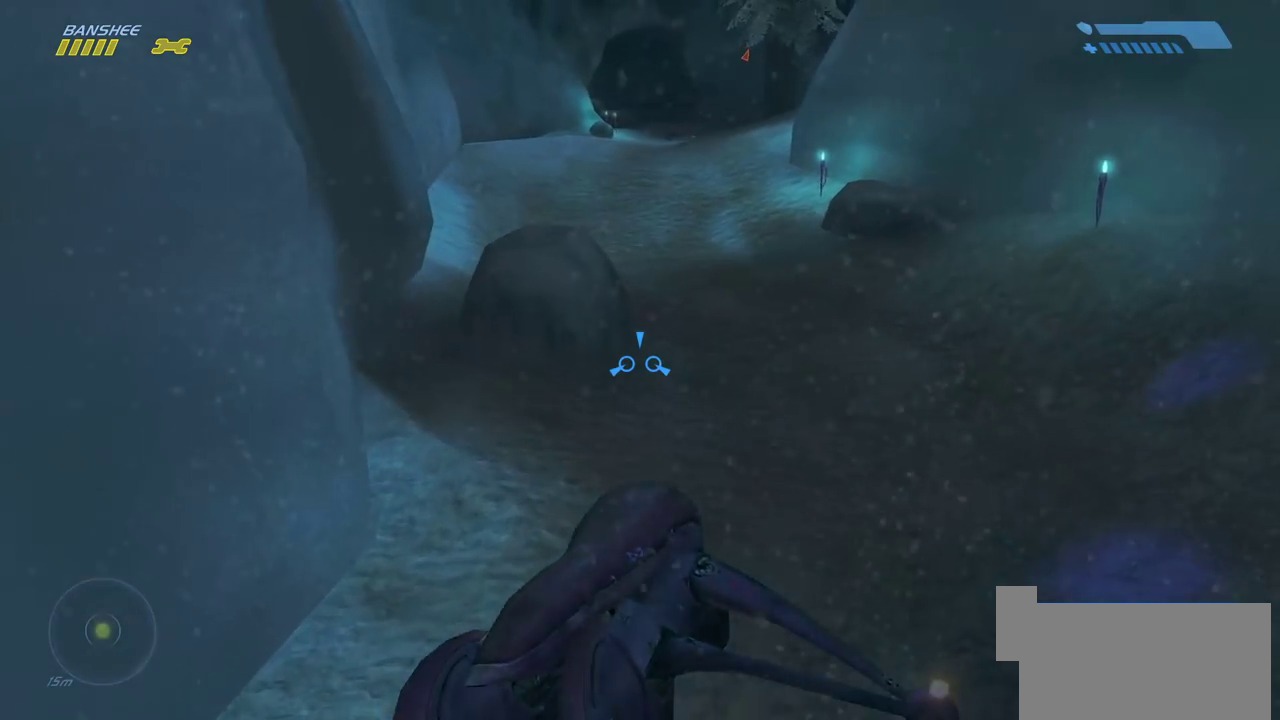
{"keys": ["w"], "mouse": [], "events": []}
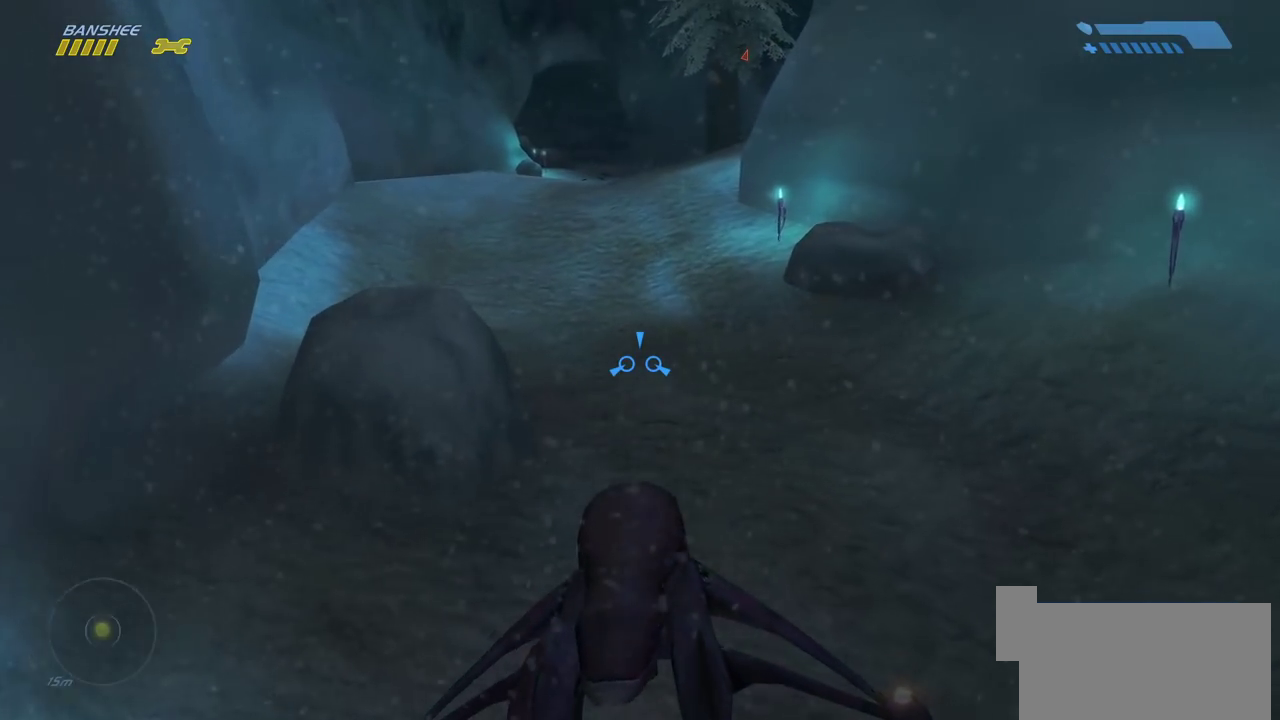
{"keys": ["w"], "mouse": [], "events": []}
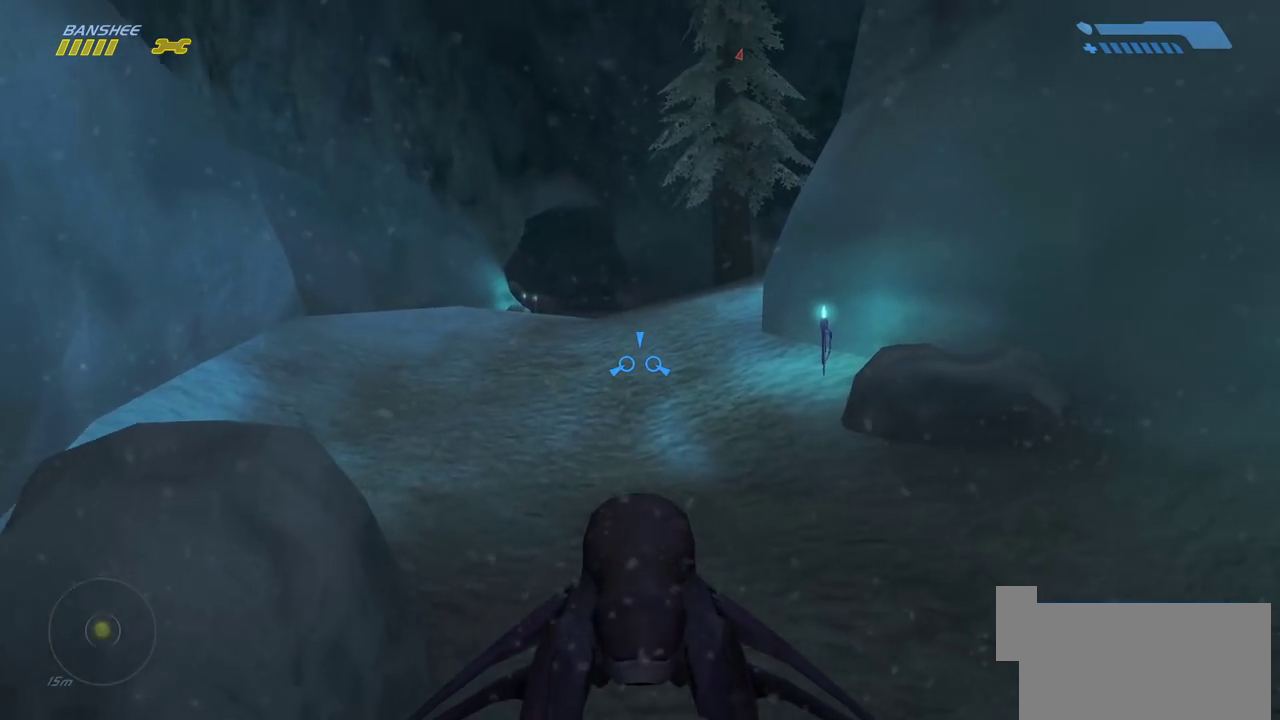
{"keys": ["w"], "mouse": [], "events": []}
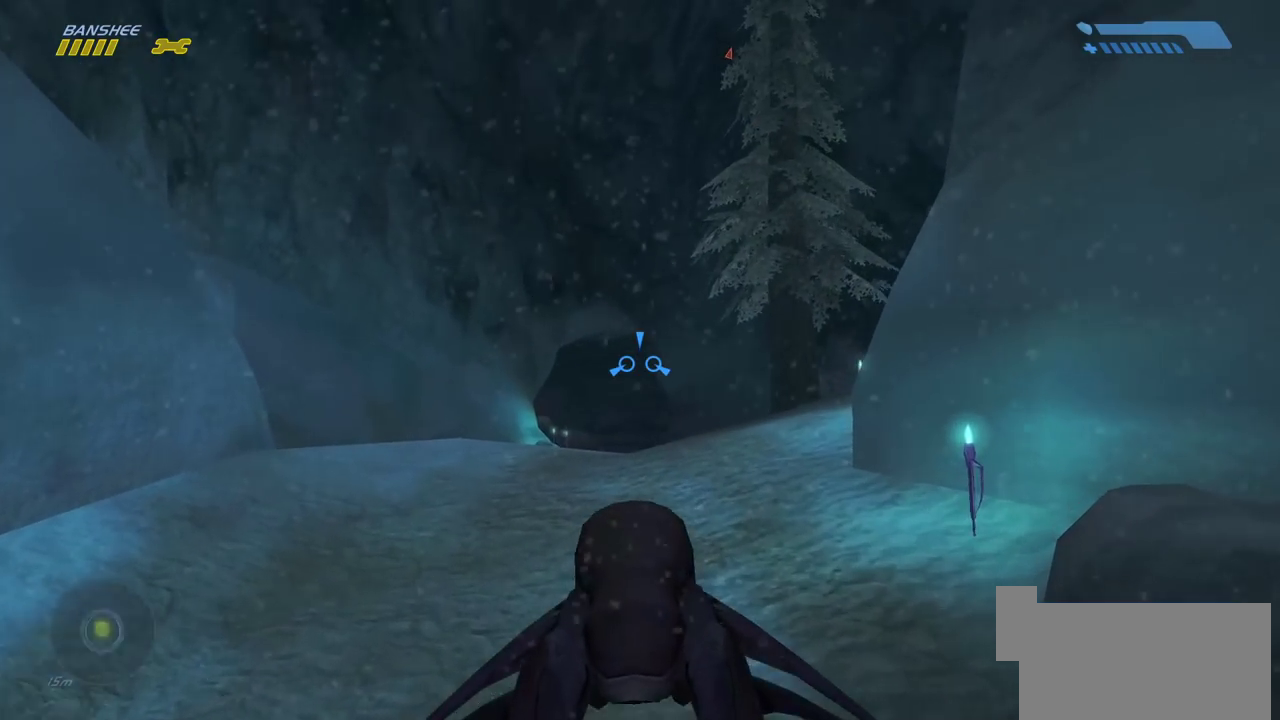
{"keys": ["w"], "mouse": [], "events": []}
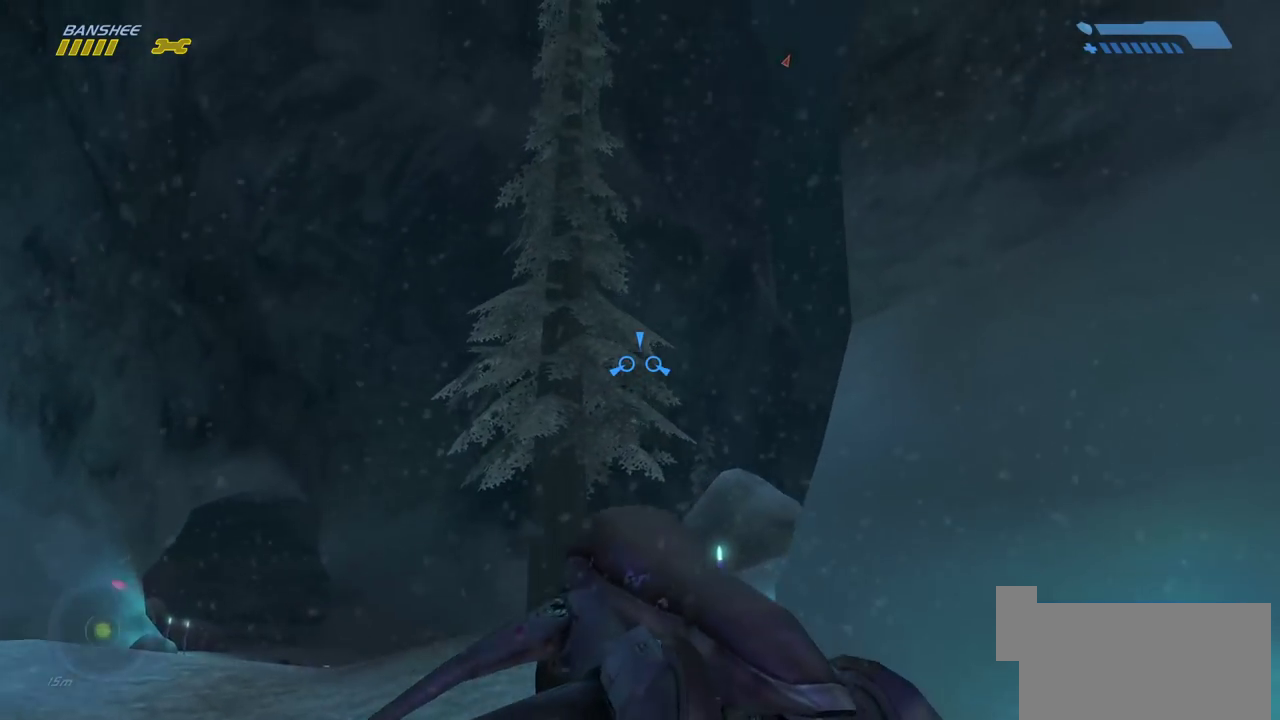
{"keys": ["w"], "mouse": [], "events": []}
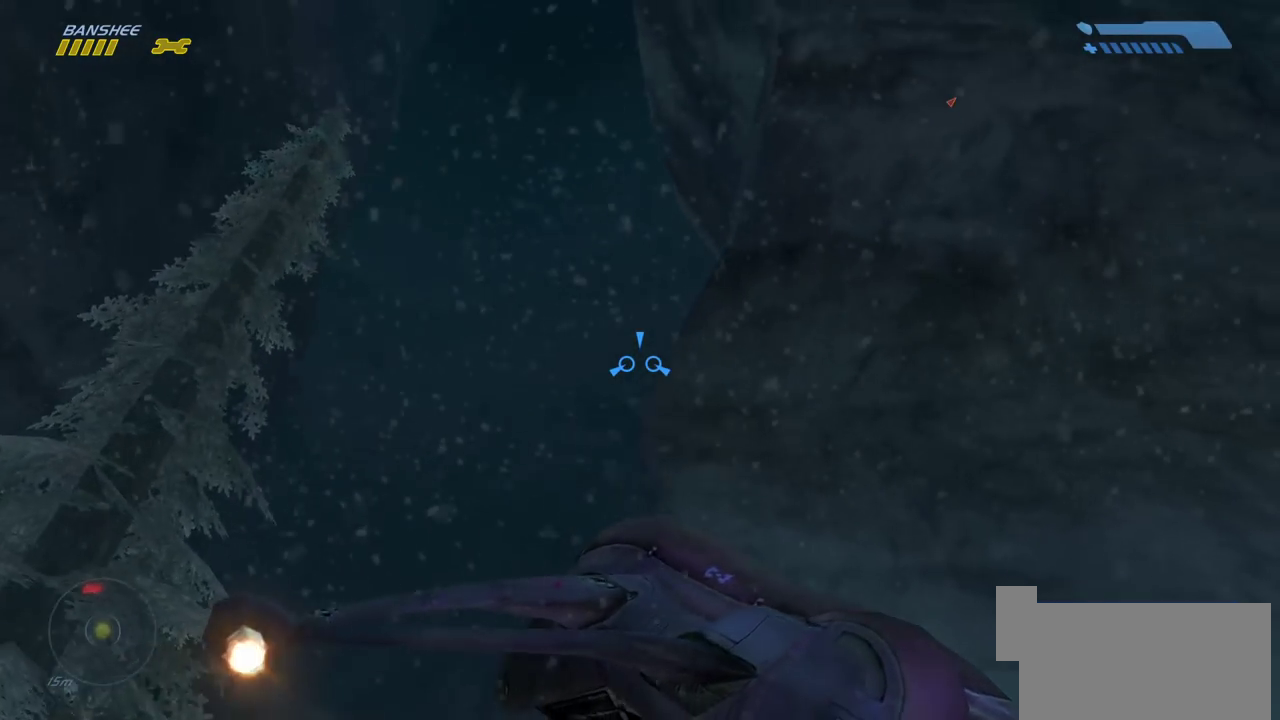
{"keys": ["w"], "mouse": [], "events": []}
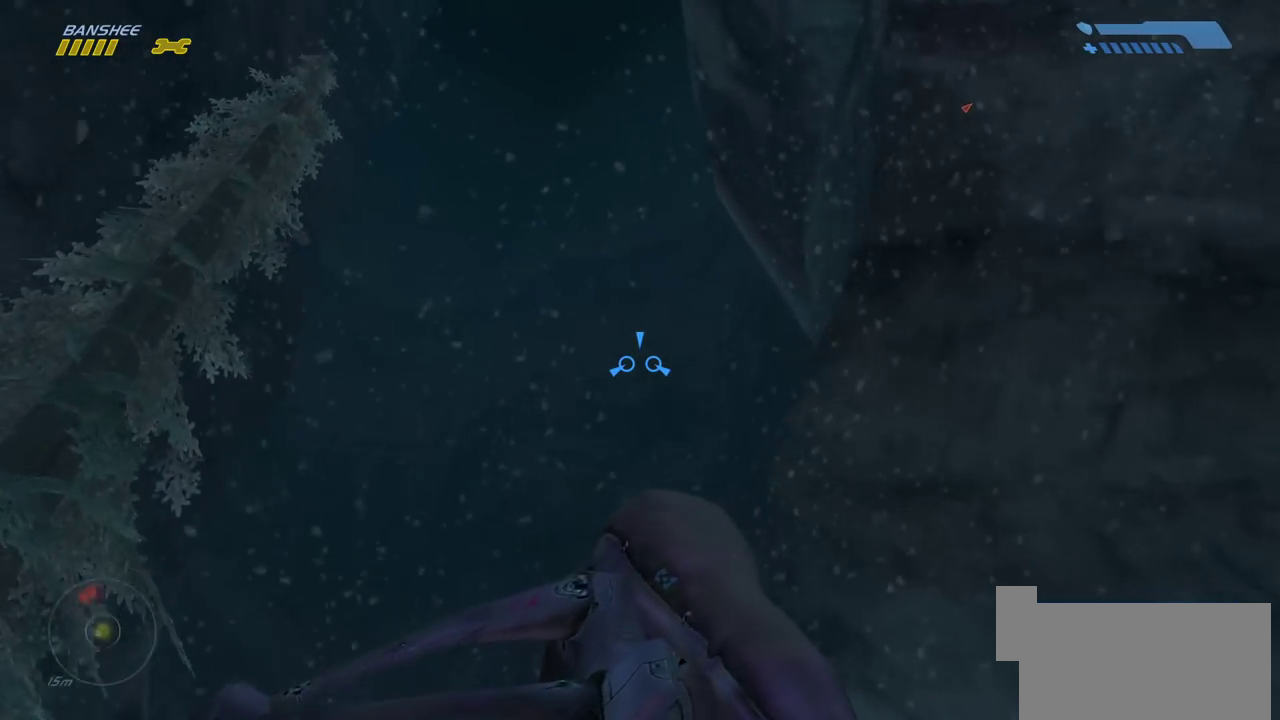
{"keys": ["w"], "mouse": [], "events": []}
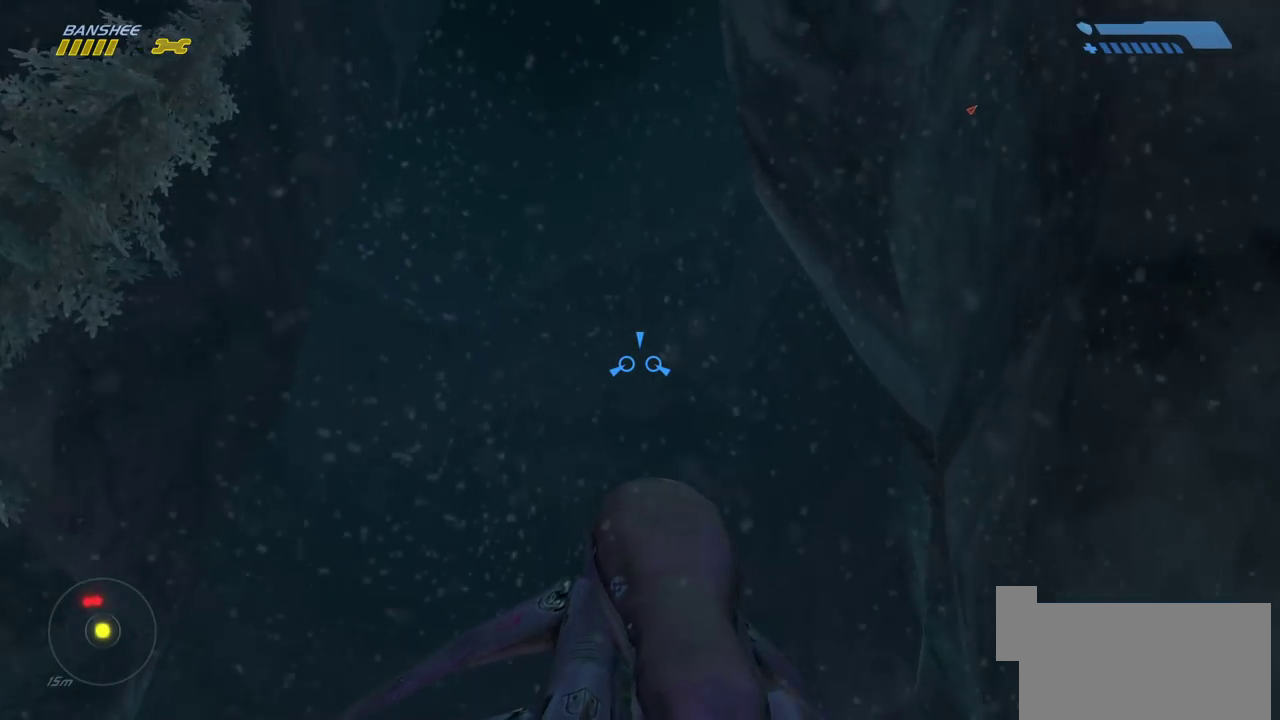
{"keys": ["w"], "mouse": [], "events": []}
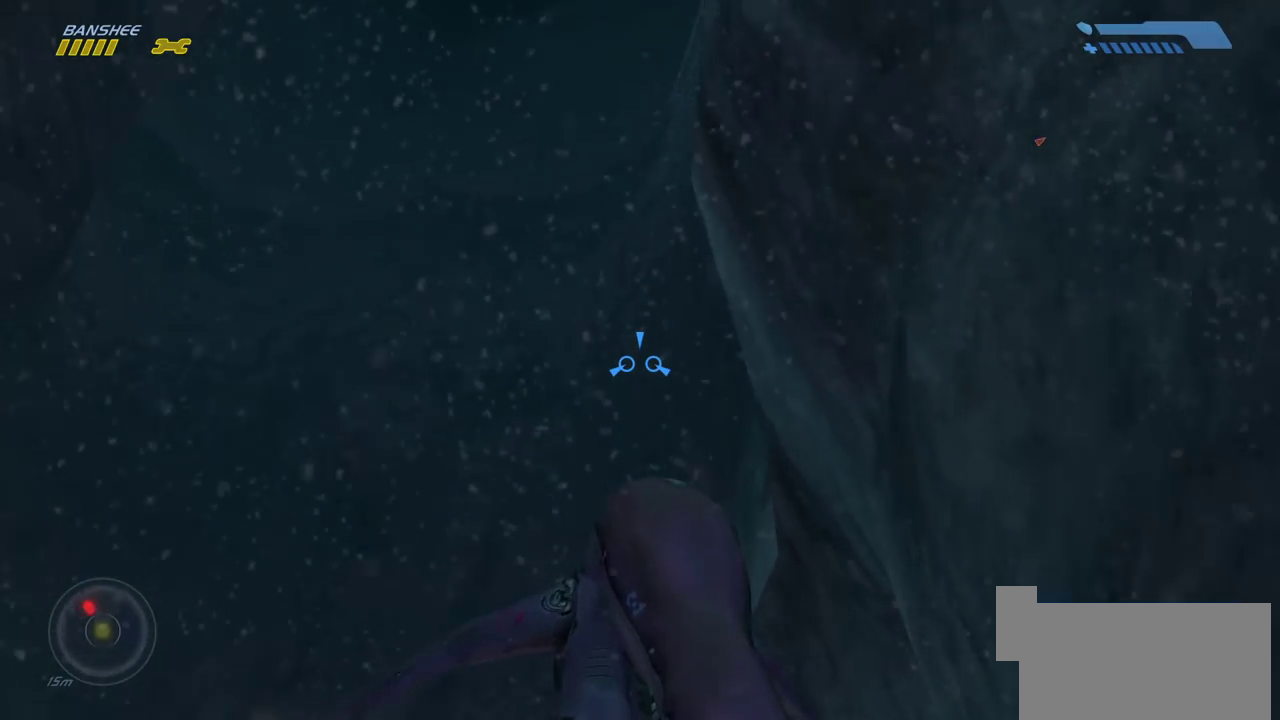
{"keys": ["w"], "mouse": [], "events": []}